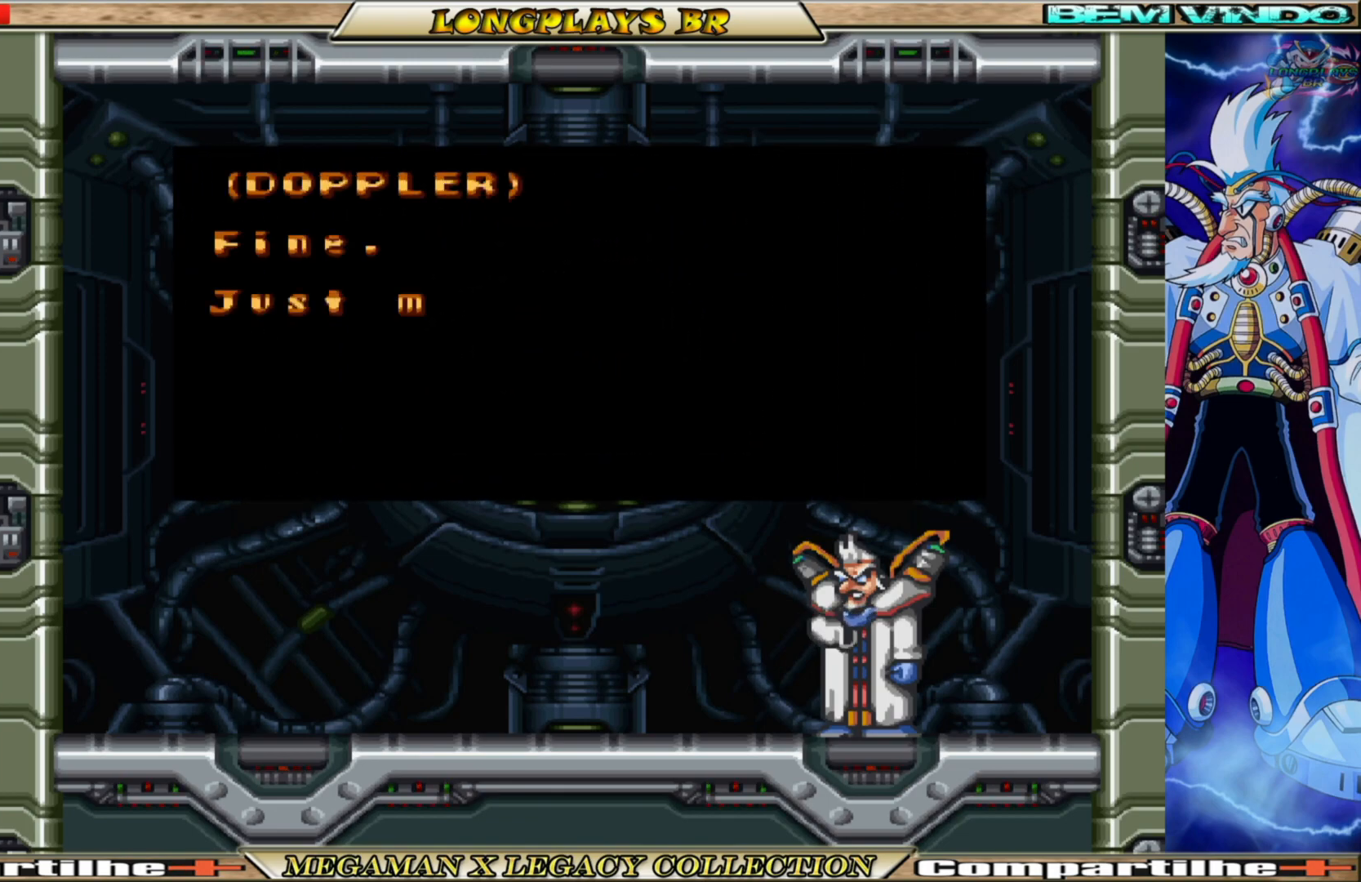
Gameplay with a controller (Xbox layout); each line is a JSON object with the inputs held at the frame after it. "events" lists button and stick changes between this image and that frame as [ms after this image, input, new state], when the widget could be followed in between. Not read: L3 R3.
{"buttons": ["A"], "left_stick": "center", "right_stick": "center", "events": [[500, "A", "down"]]}
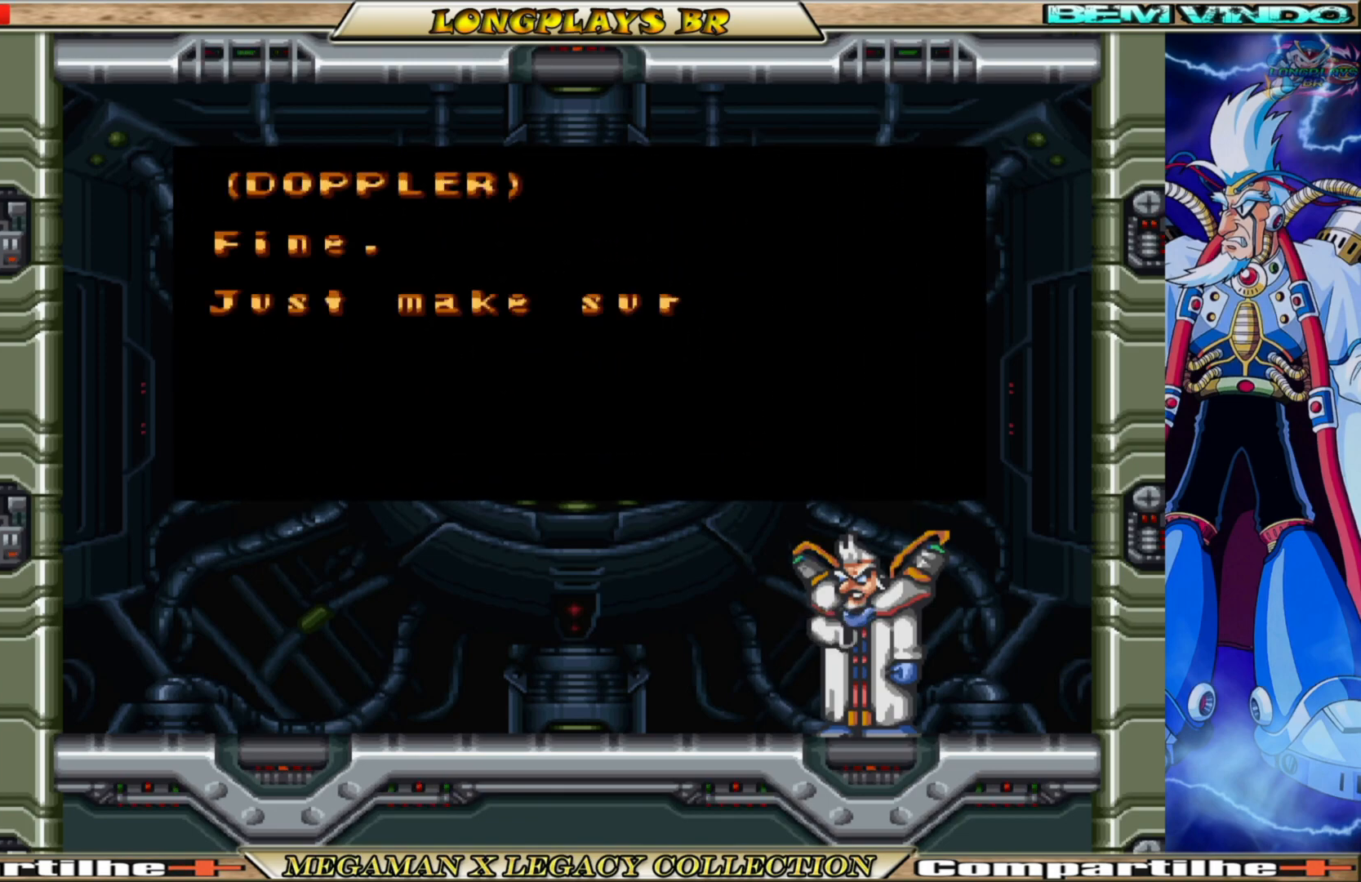
{"buttons": [], "left_stick": "center", "right_stick": "center", "events": [[350, "A", "up"]]}
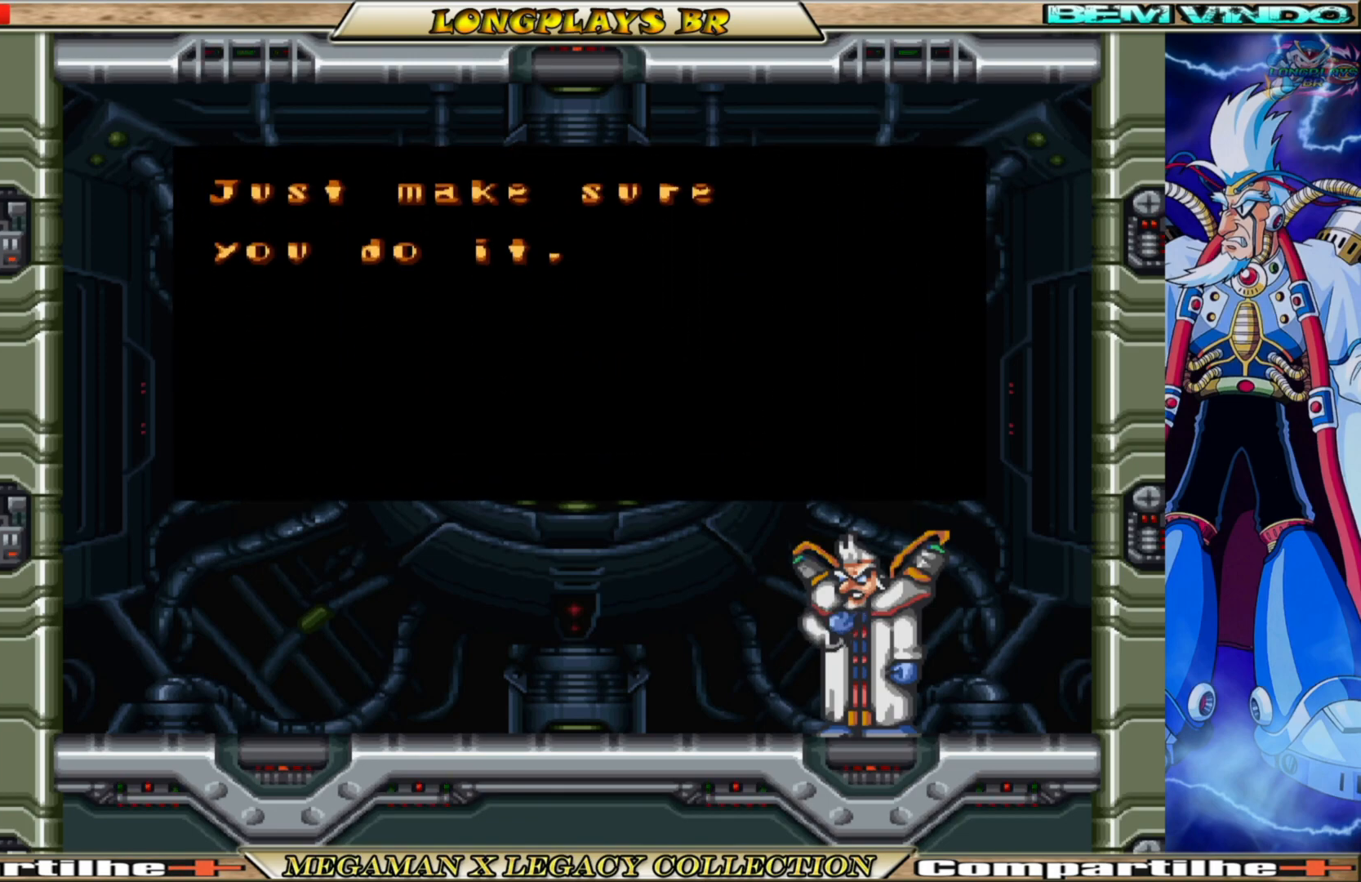
{"buttons": [], "left_stick": "center", "right_stick": "center", "events": []}
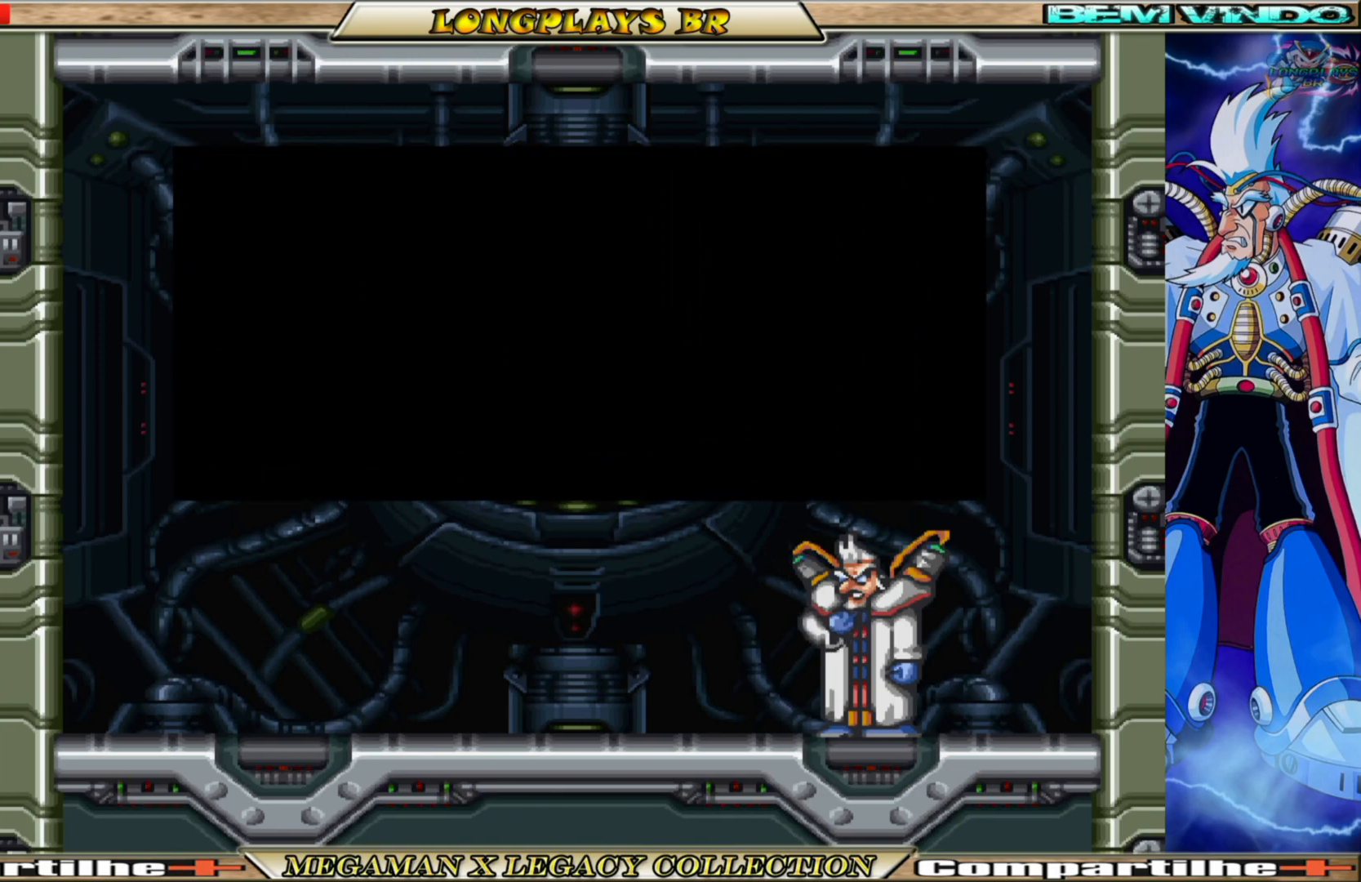
{"buttons": [], "left_stick": "center", "right_stick": "center", "events": []}
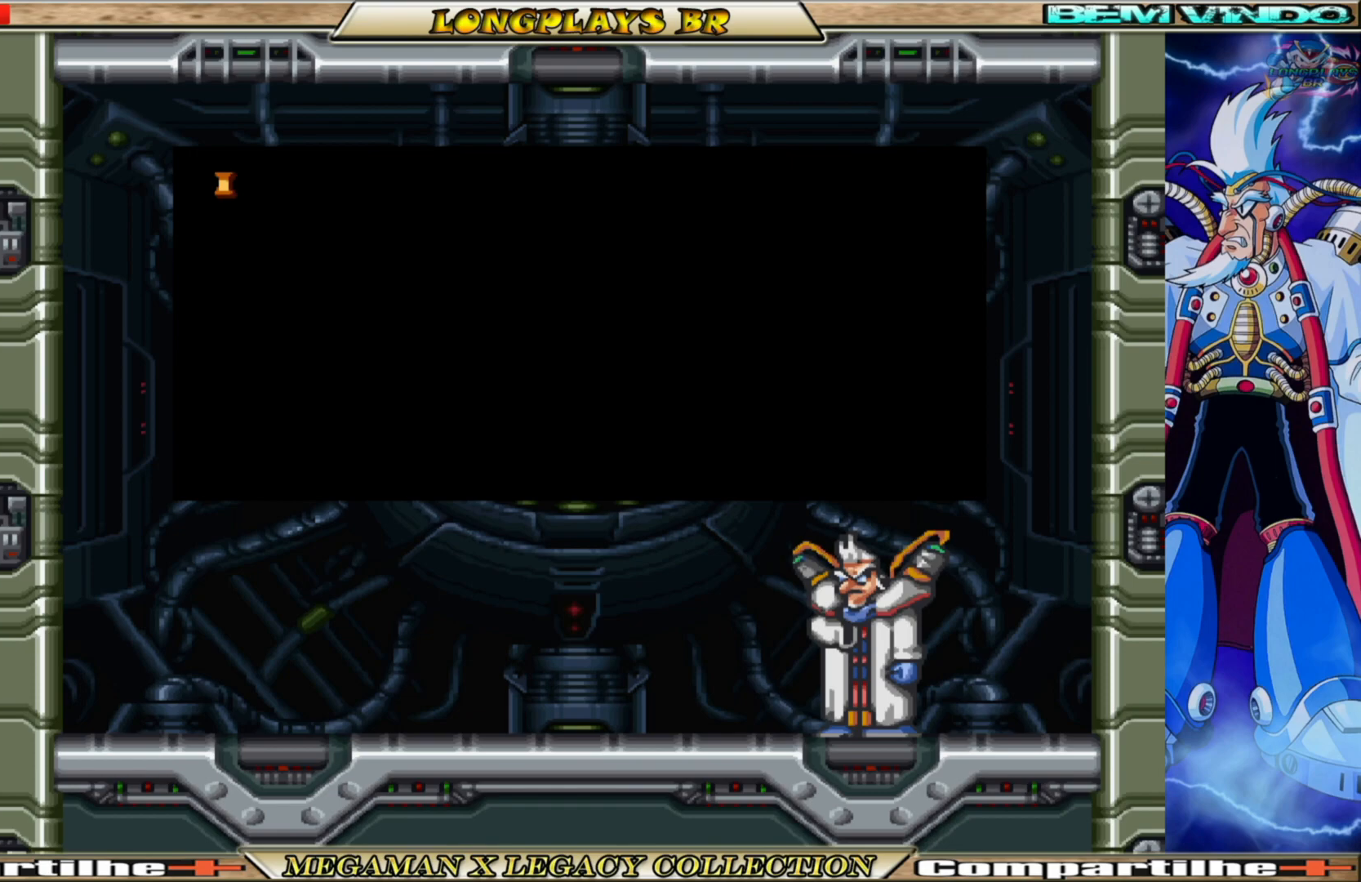
{"buttons": [], "left_stick": "center", "right_stick": "center", "events": []}
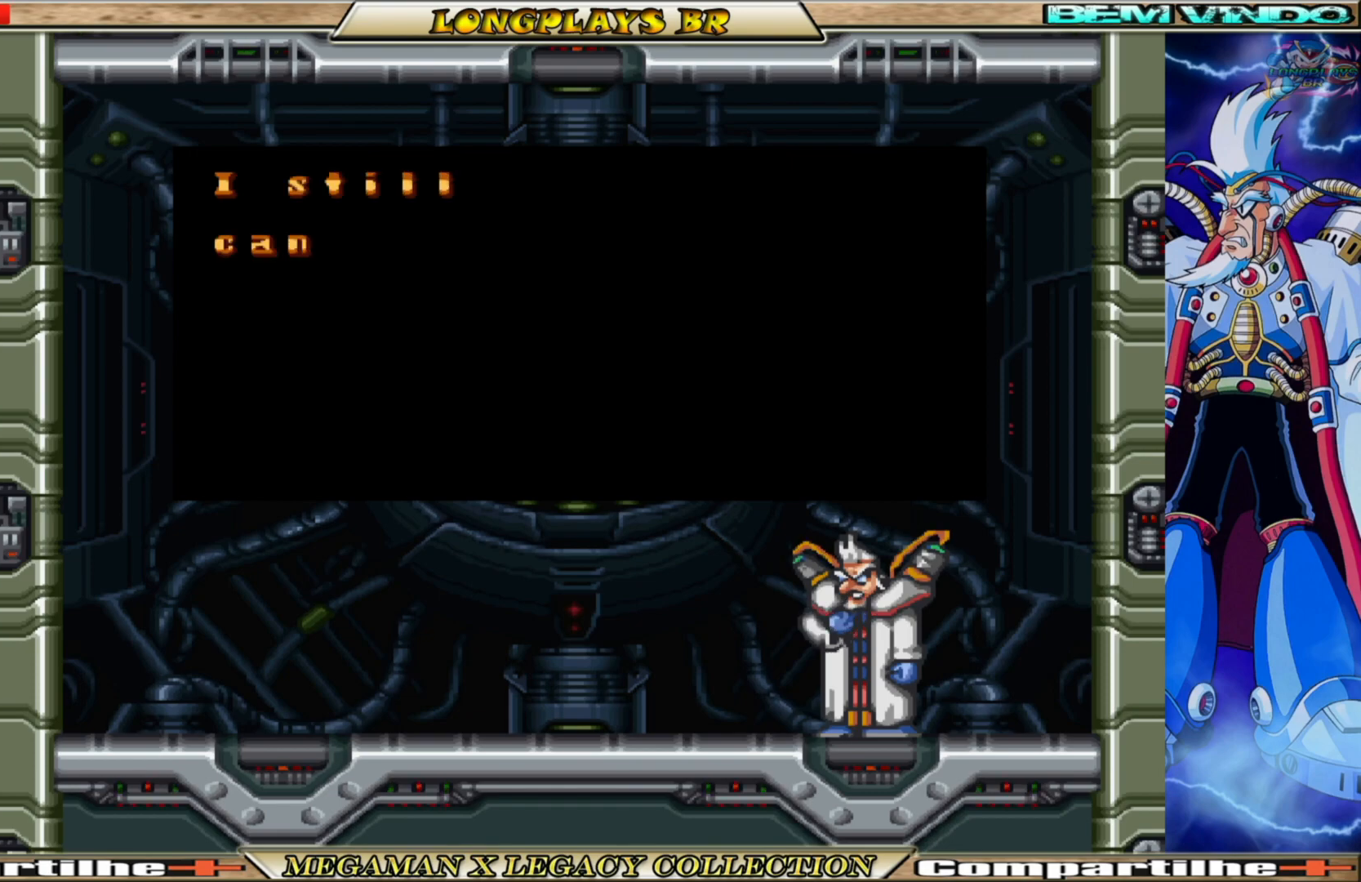
{"buttons": [], "left_stick": "center", "right_stick": "center", "events": []}
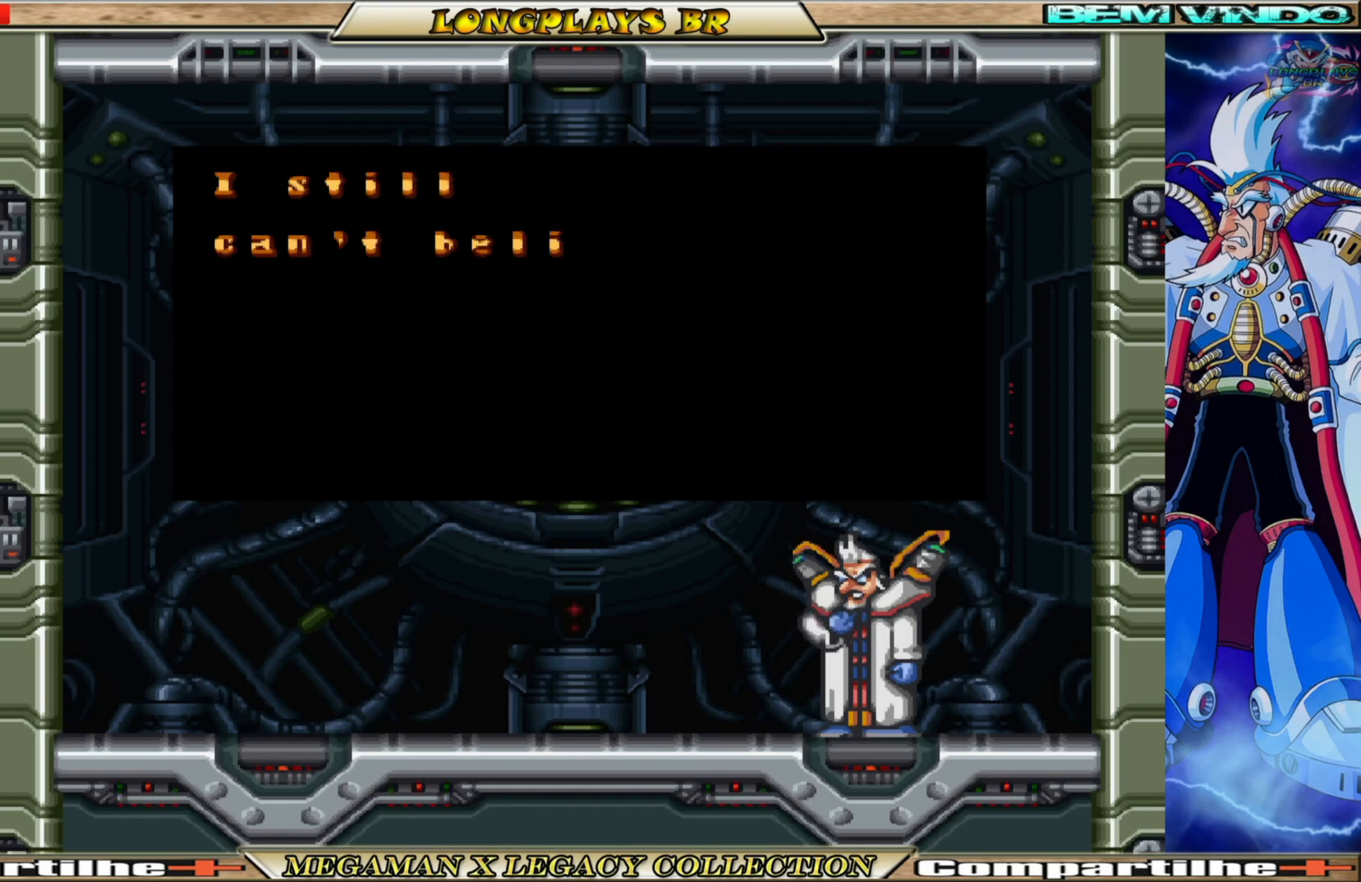
{"buttons": [], "left_stick": "center", "right_stick": "center", "events": []}
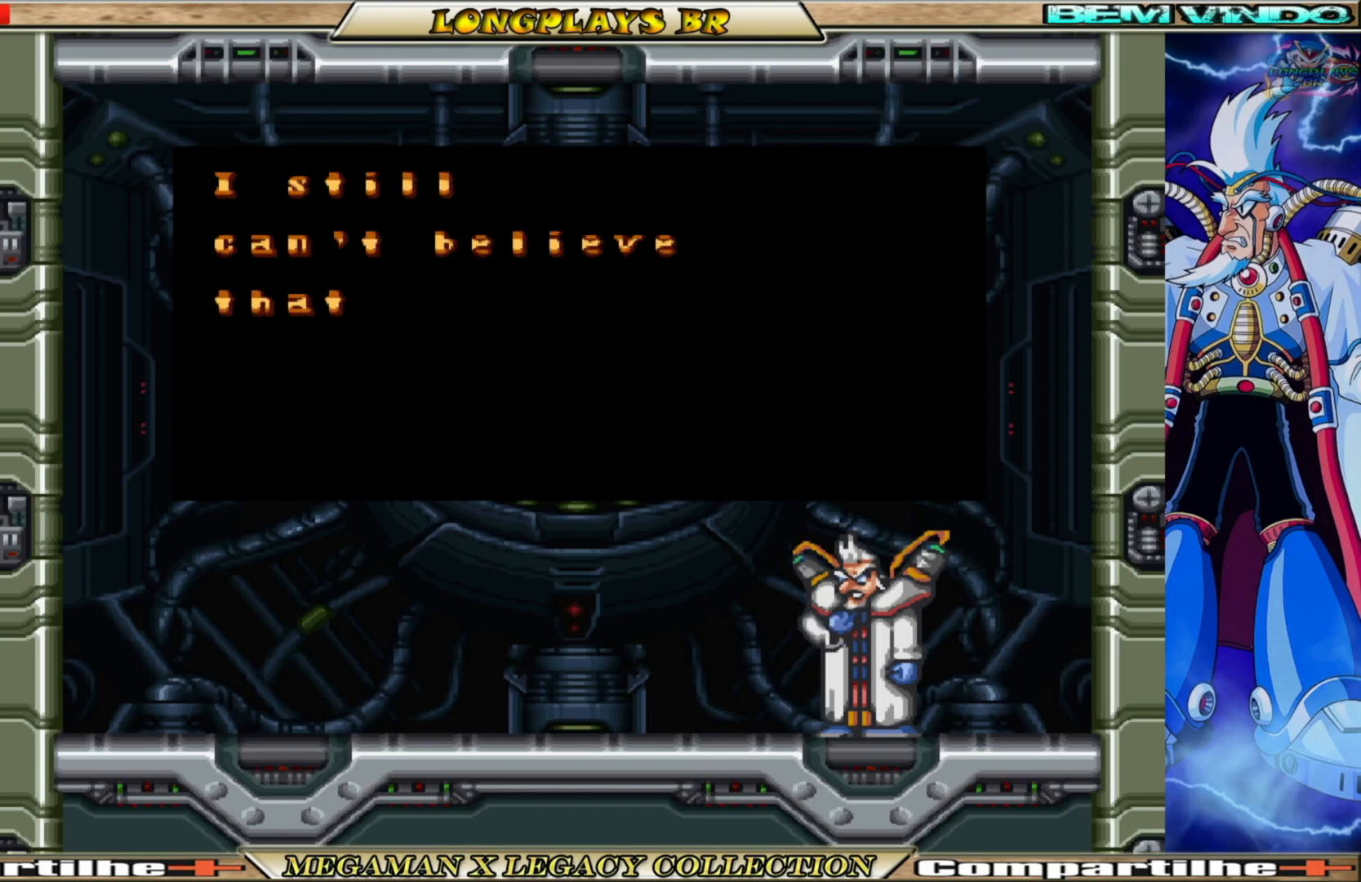
{"buttons": [], "left_stick": "center", "right_stick": "center", "events": []}
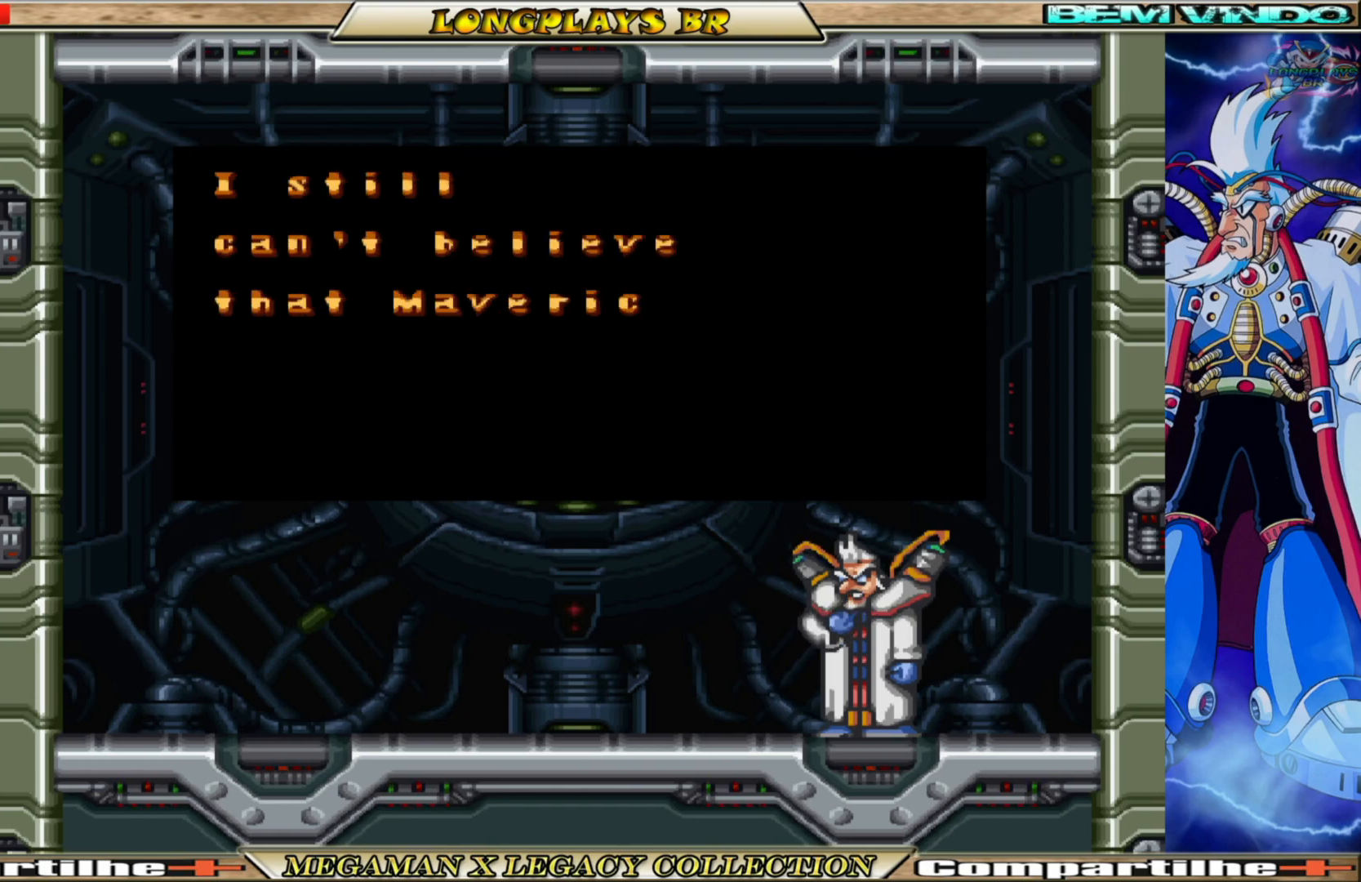
{"buttons": [], "left_stick": "center", "right_stick": "center", "events": []}
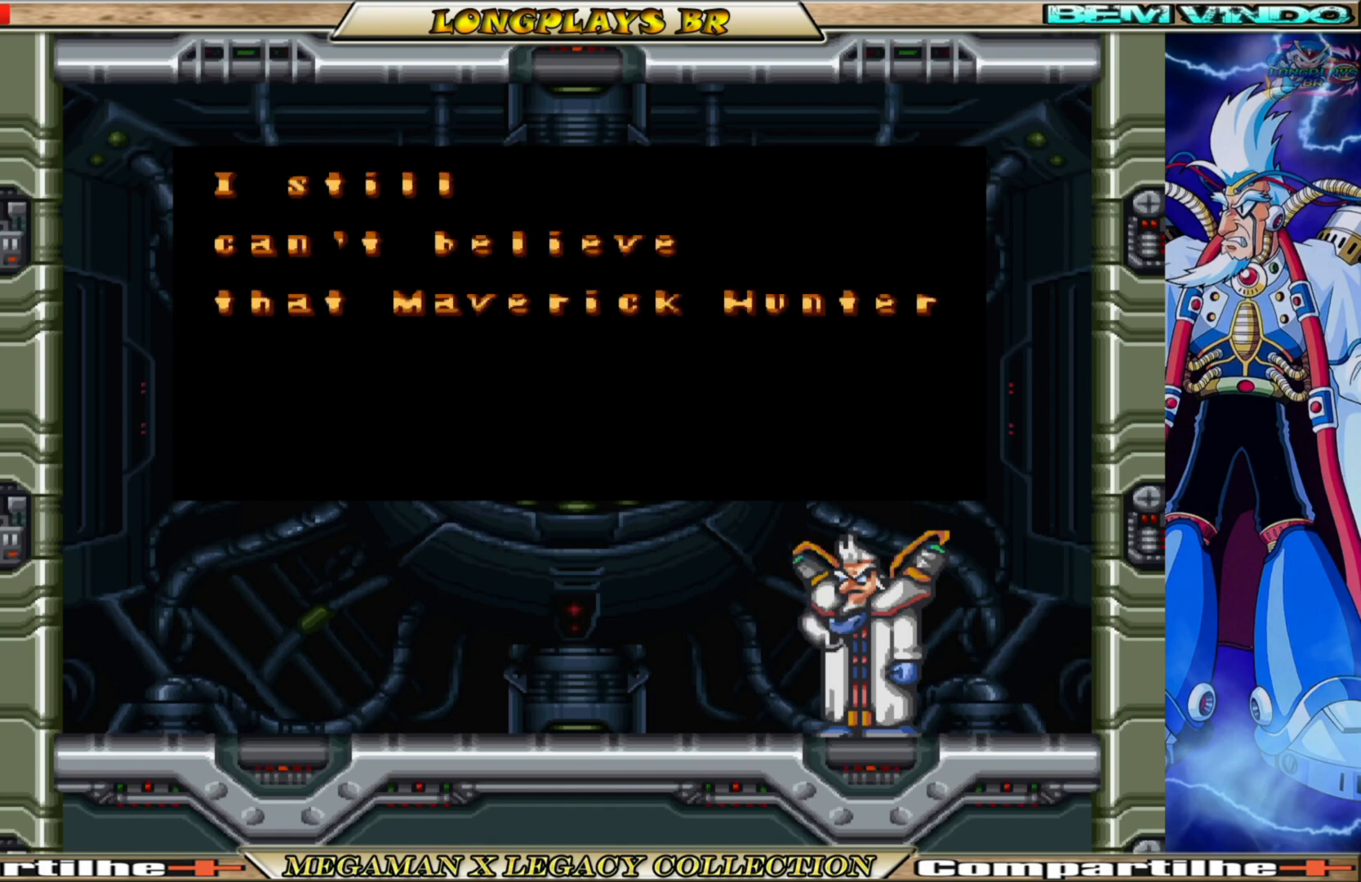
{"buttons": [], "left_stick": "center", "right_stick": "center", "events": []}
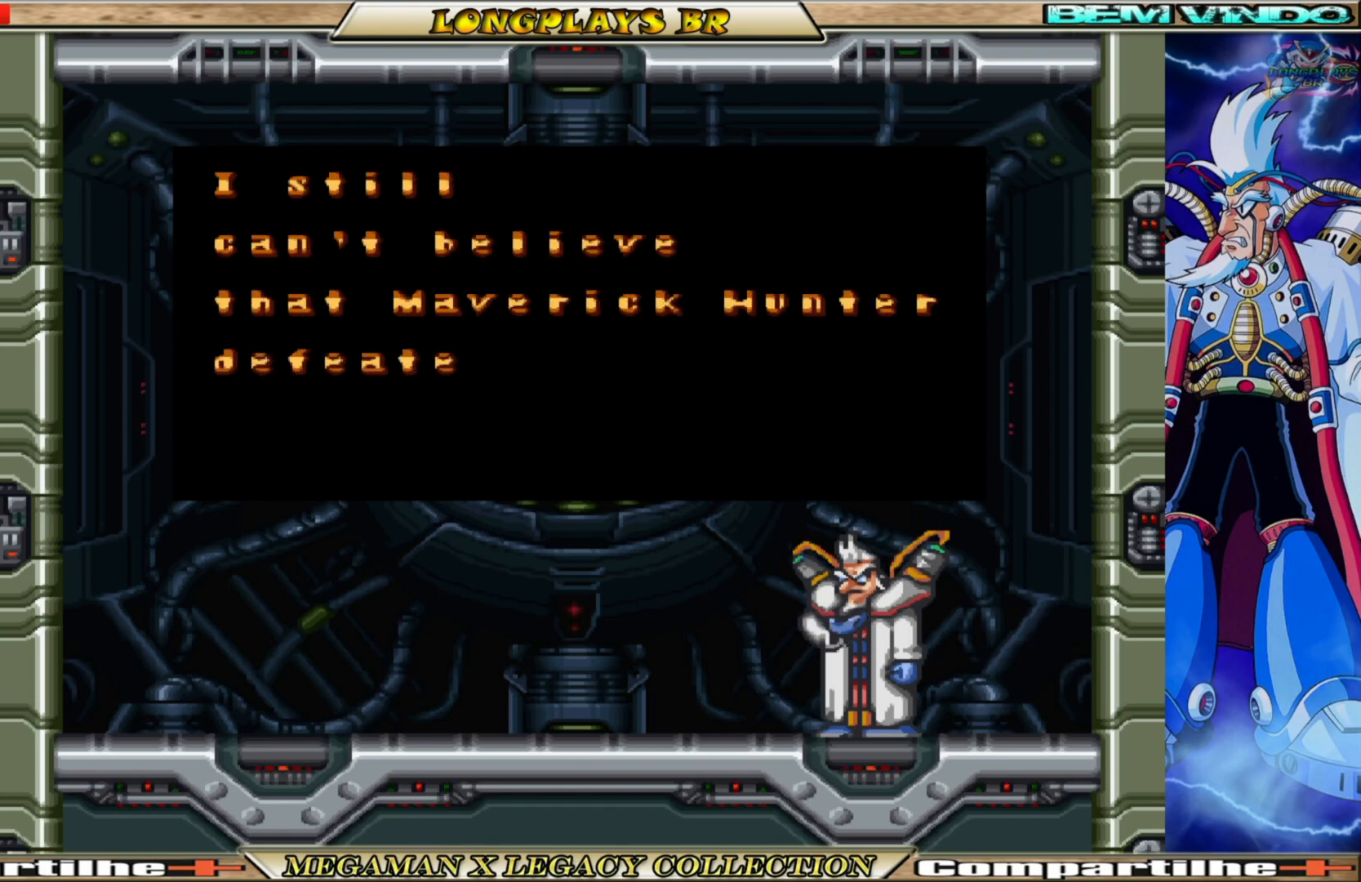
{"buttons": ["A"], "left_stick": "center", "right_stick": "center", "events": [[350, "A", "down"]]}
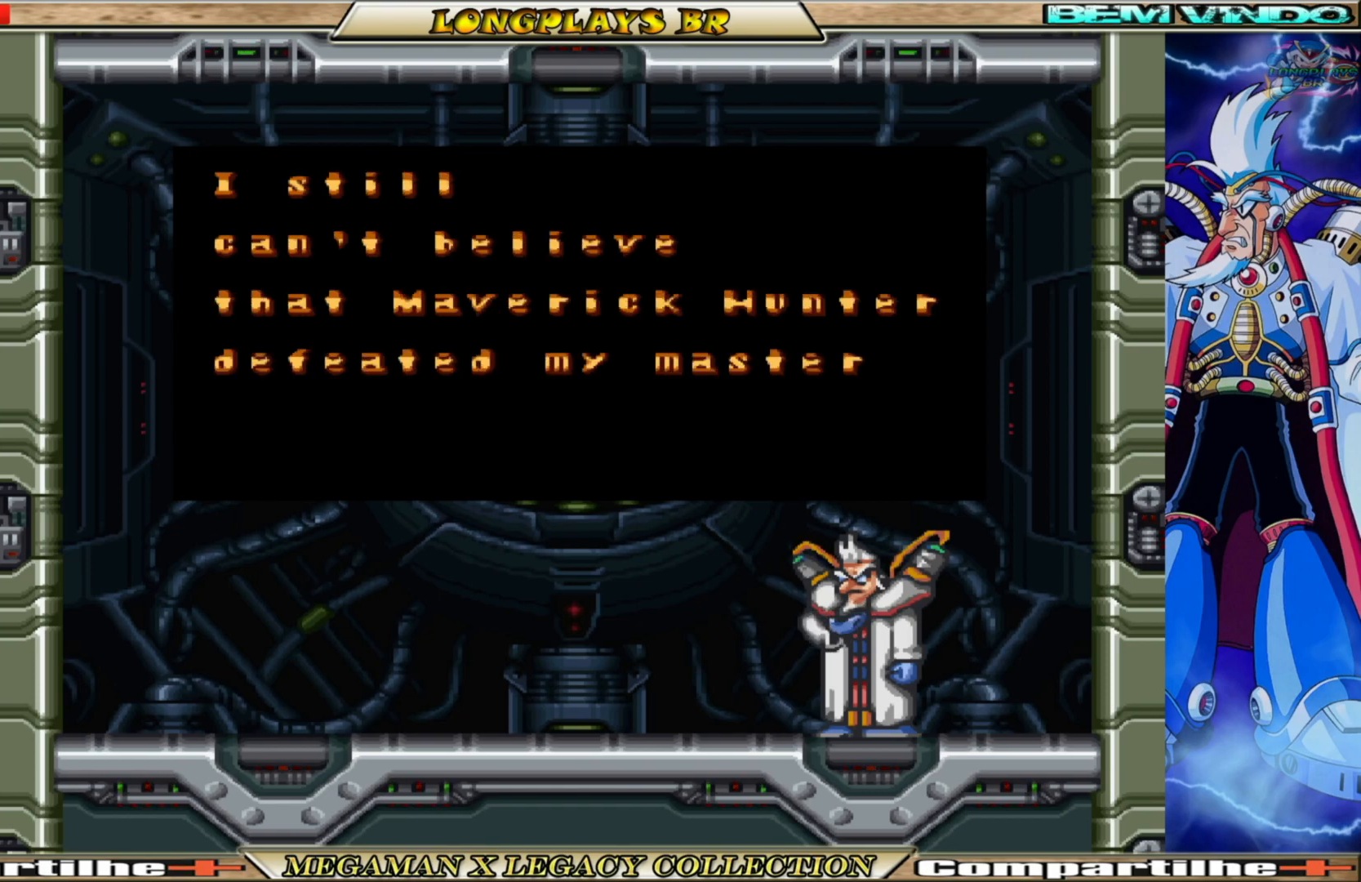
{"buttons": [], "left_stick": "center", "right_stick": "center", "events": [[33, "A", "up"]]}
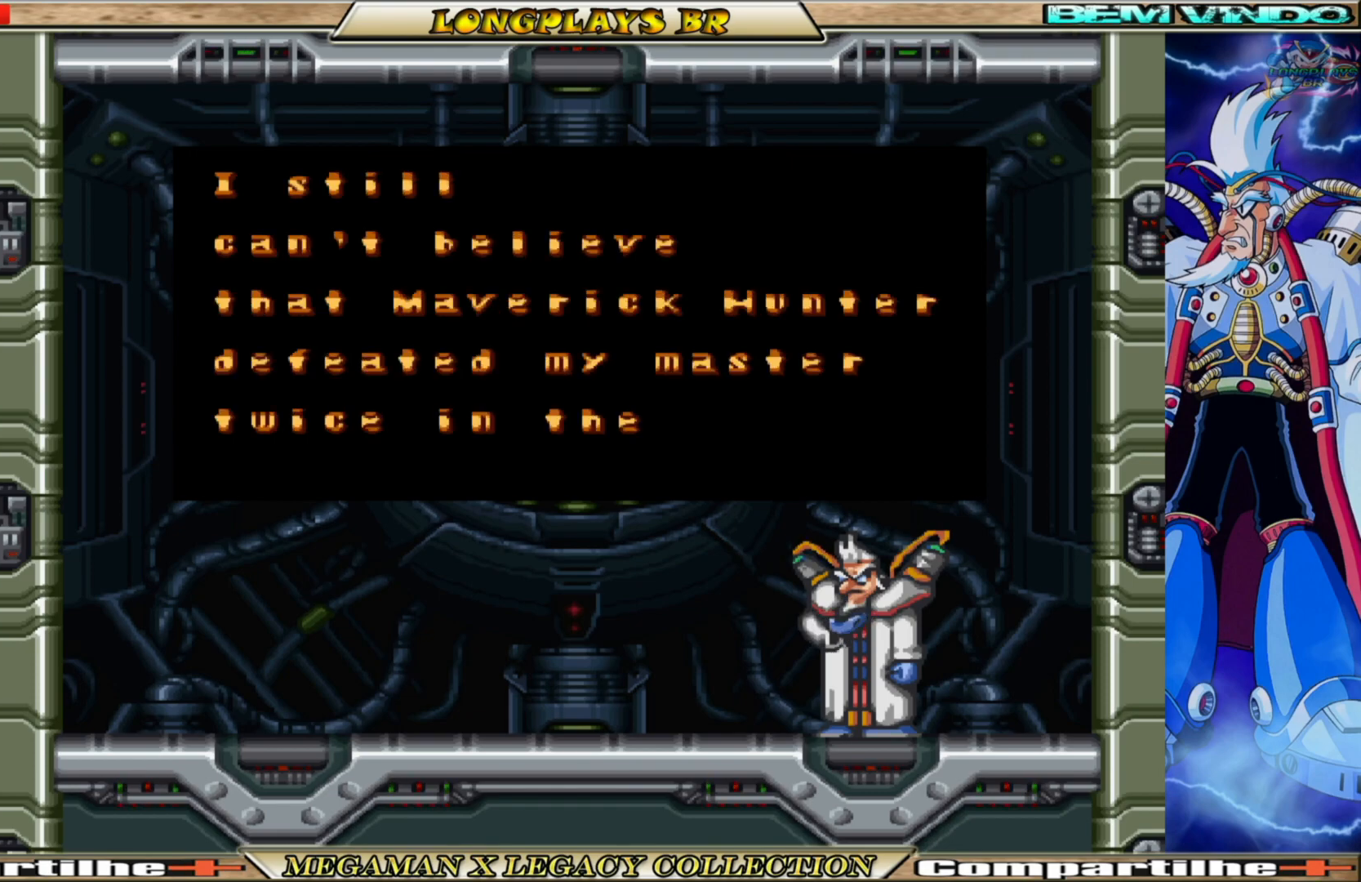
{"buttons": [], "left_stick": "center", "right_stick": "center", "events": [[50, "A", "down"], [233, "A", "up"]]}